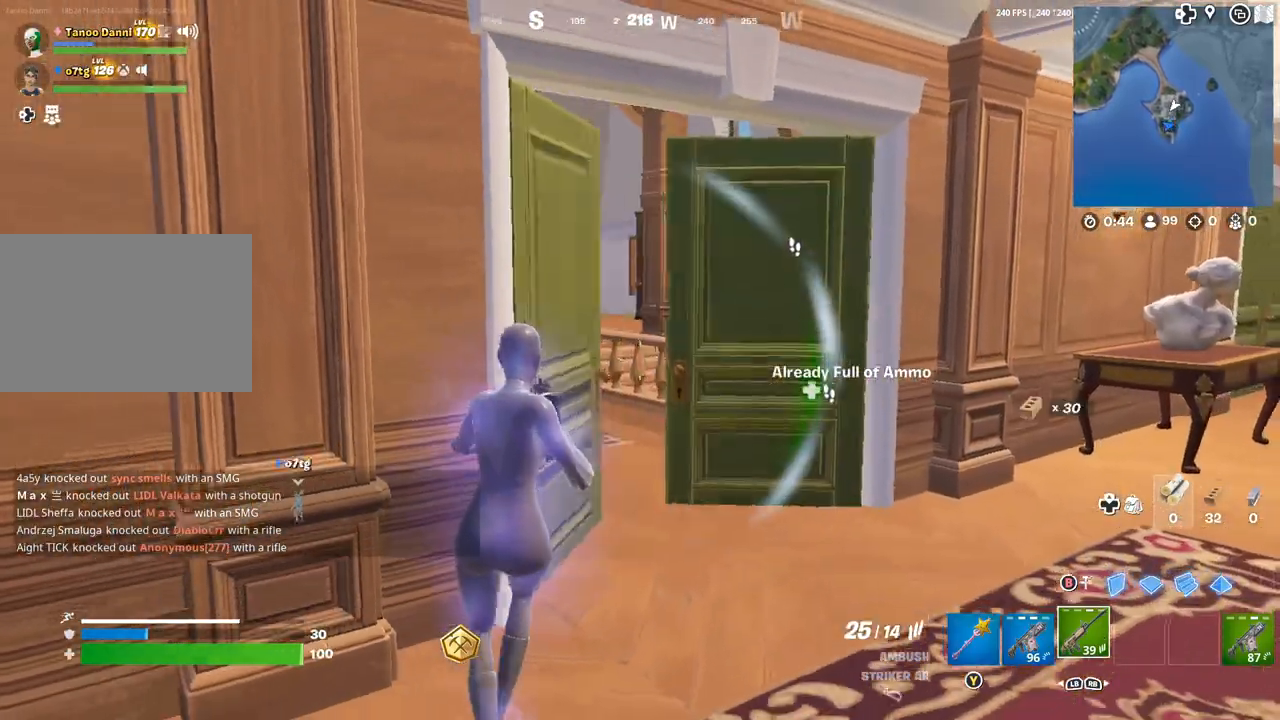
Gameplay with a controller (Xbox layout); each line is a JSON object with the inputs held at the frame after it. "events" lists button and stick changes between this image and that frame as [ms after this image, input, new state], when the widget could be followed in between.
{"buttons": ["L2"], "left_stick": "center", "right_stick": "up-right", "events": [[17, "left_stick", "left"], [117, "L2", "down"], [167, "left_stick", "right"], [333, "left_stick", "left"], [383, "right_stick", "up-right"], [483, "left_stick", "center"]]}
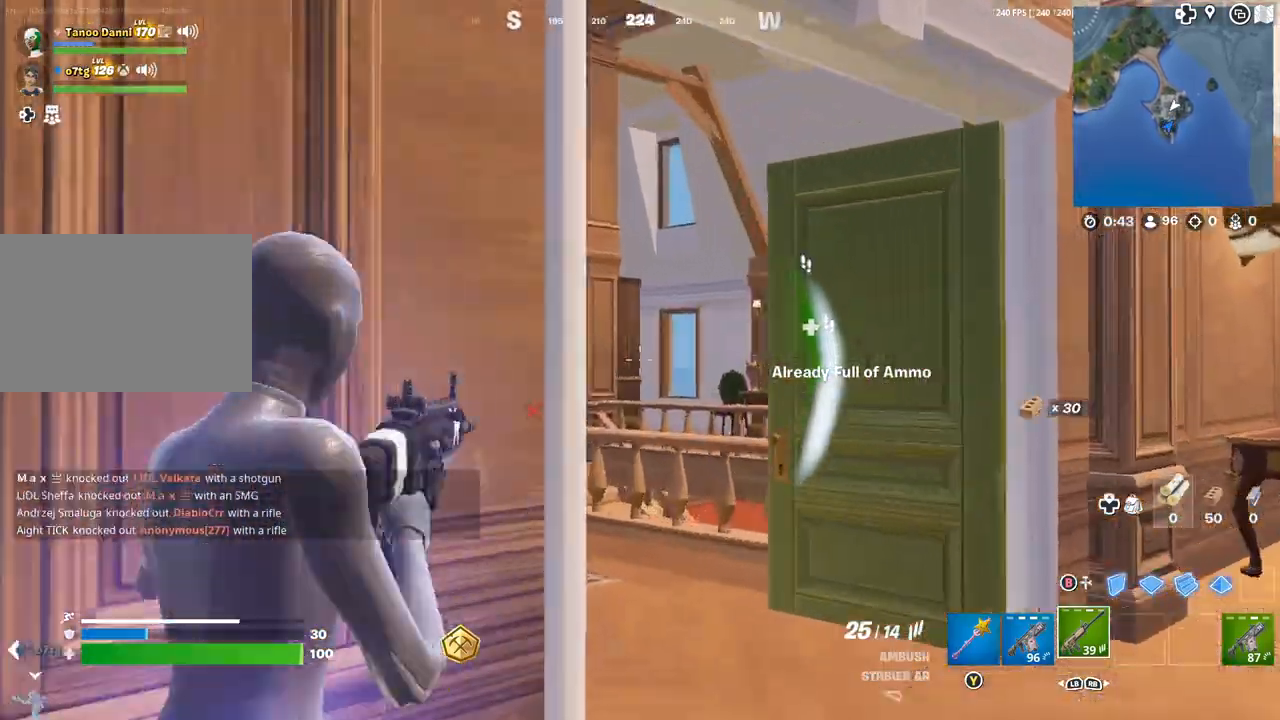
{"buttons": ["L2", "R3"], "left_stick": "right", "right_stick": "down-right", "events": [[17, "right_stick", "center"], [33, "left_stick", "right"], [183, "left_stick", "left"], [383, "right_stick", "down-right"], [400, "left_stick", "right"], [467, "R3", "down"]]}
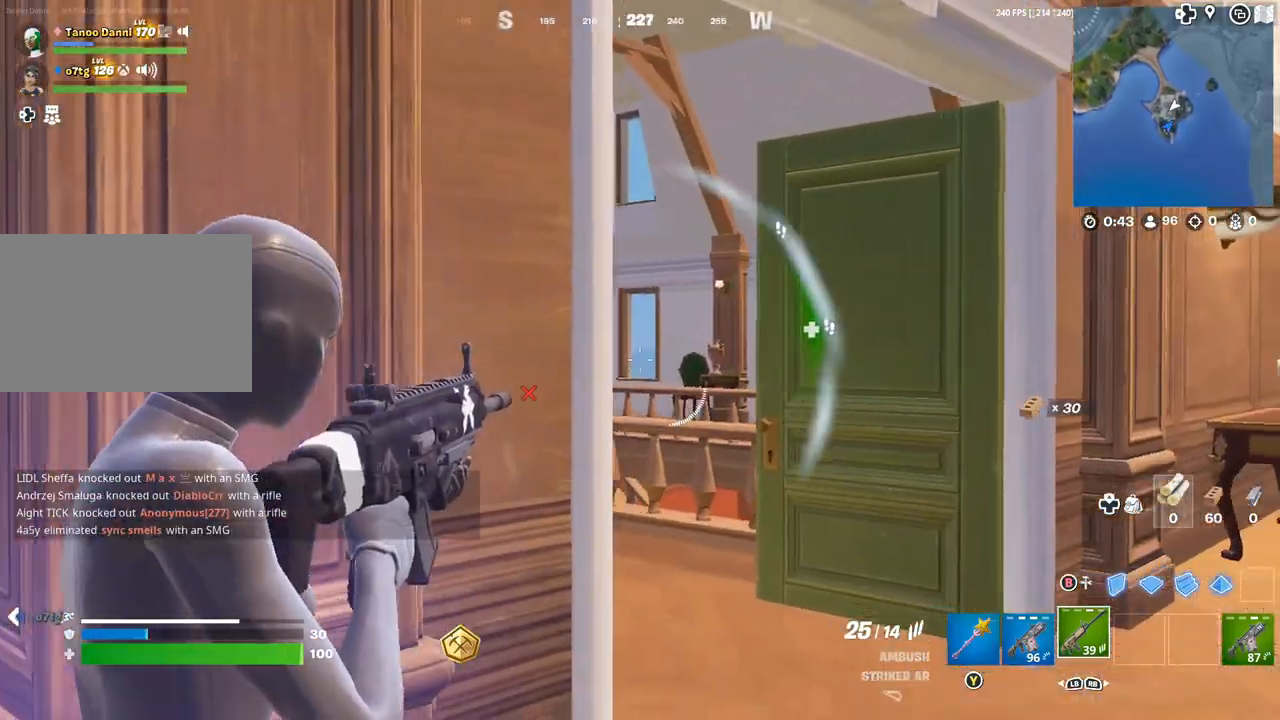
{"buttons": [], "left_stick": "down", "right_stick": "left", "events": [[50, "R3", "up"], [67, "left_stick", "left"], [200, "right_stick", "right"], [283, "L2", "up"], [317, "R3", "down"], [317, "left_stick", "down"], [383, "R3", "up"], [433, "right_stick", "center"], [500, "right_stick", "left"]]}
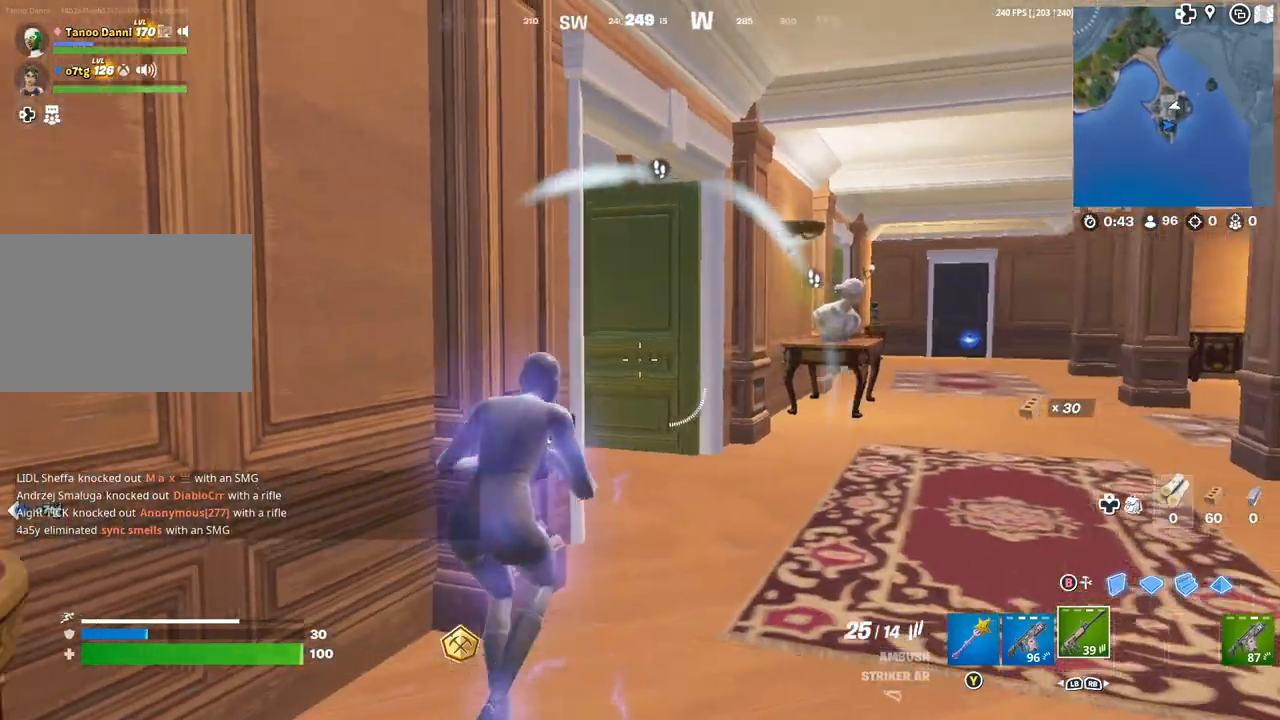
{"buttons": [], "left_stick": "up-left", "right_stick": "left", "events": [[33, "left_stick", "right"], [400, "left_stick", "up-left"]]}
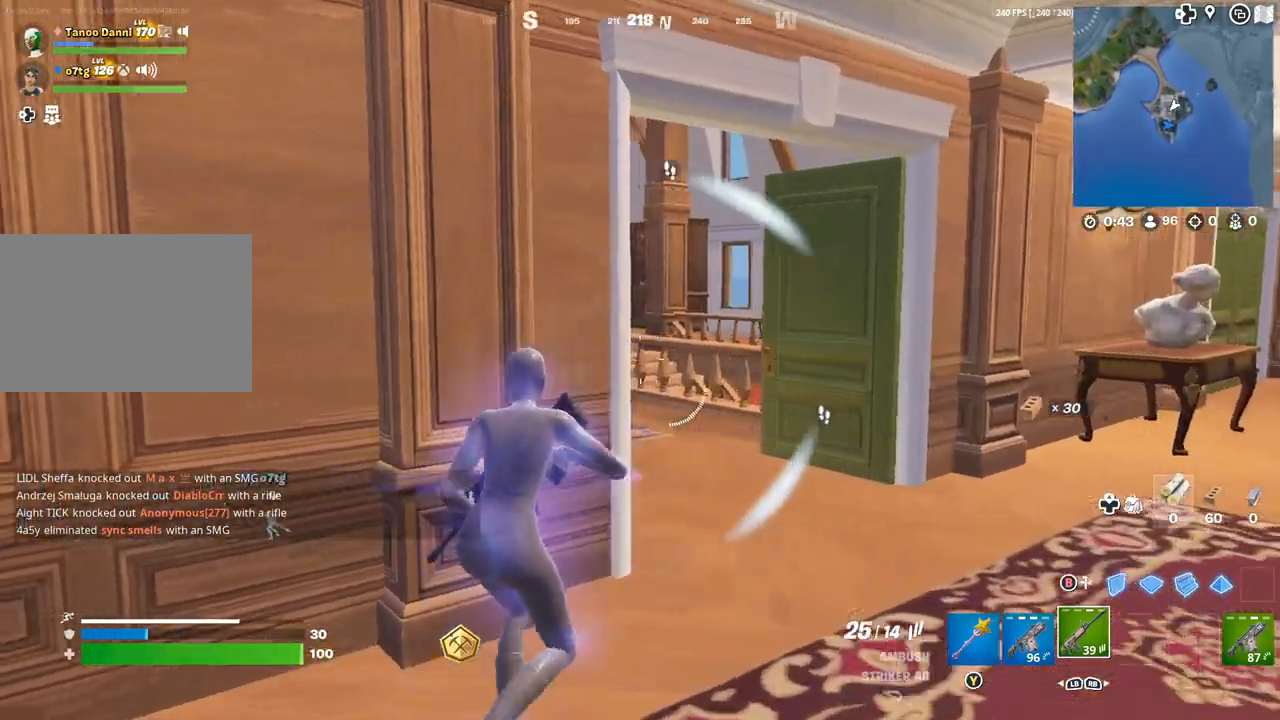
{"buttons": ["L2"], "left_stick": "up-left", "right_stick": "up-left", "events": [[50, "right_stick", "center"], [150, "left_stick", "right"], [167, "L2", "down"], [500, "left_stick", "up-left"], [500, "right_stick", "up-left"]]}
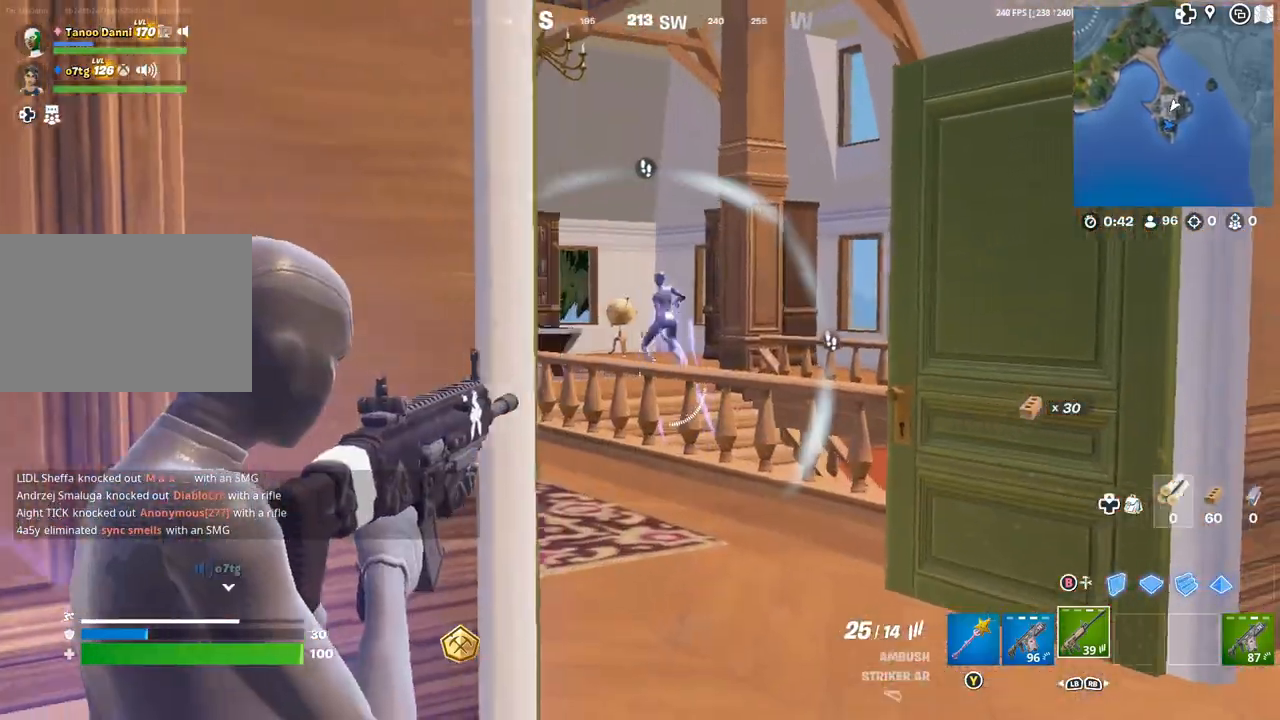
{"buttons": ["L2", "R2"], "left_stick": "down-left", "right_stick": "center", "events": [[100, "left_stick", "right"], [100, "right_stick", "up"], [217, "right_stick", "up-left"], [250, "left_stick", "up-left"], [317, "left_stick", "right"], [483, "R2", "down"], [483, "right_stick", "center"], [500, "left_stick", "down-left"]]}
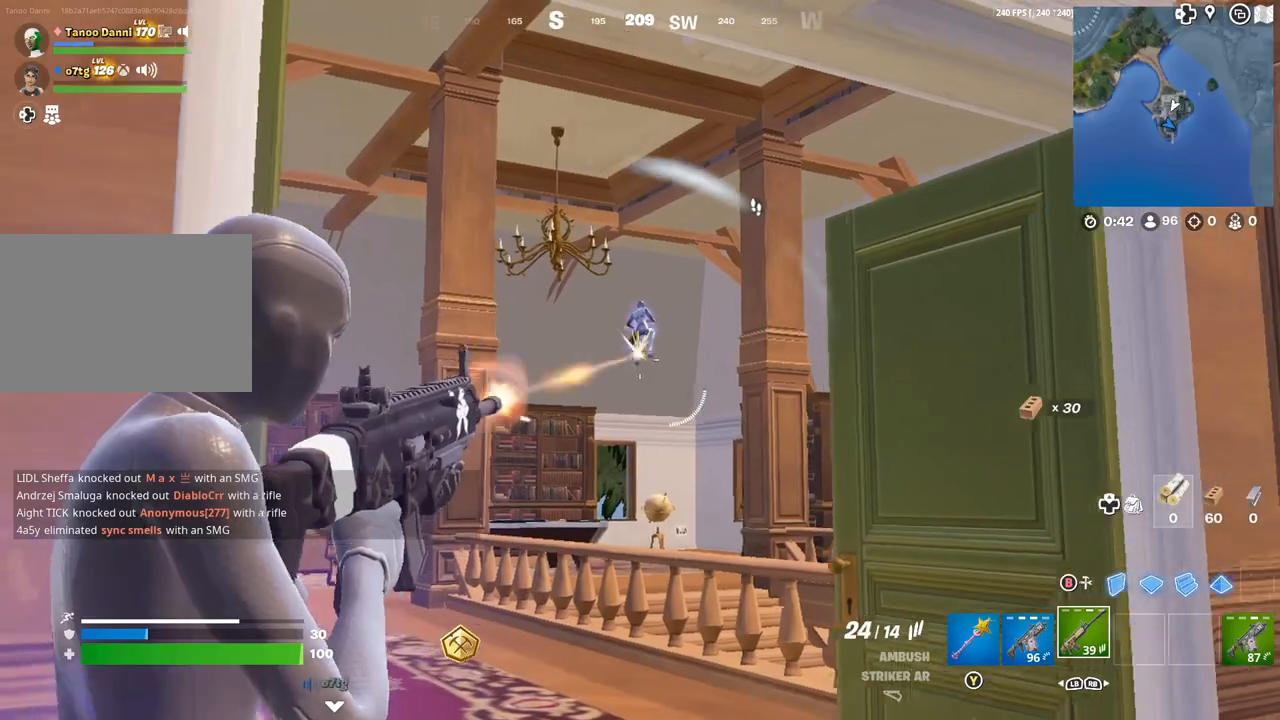
{"buttons": ["L2", "R2"], "left_stick": "up-right", "right_stick": "down", "events": [[17, "left_stick", "left"], [67, "R3", "down"], [133, "right_stick", "down"], [150, "R3", "up"], [183, "left_stick", "up-right"], [300, "left_stick", "left"], [317, "right_stick", "up-left"], [367, "R3", "down"], [383, "right_stick", "down-left"], [433, "right_stick", "down"], [483, "R3", "up"], [483, "left_stick", "up-right"]]}
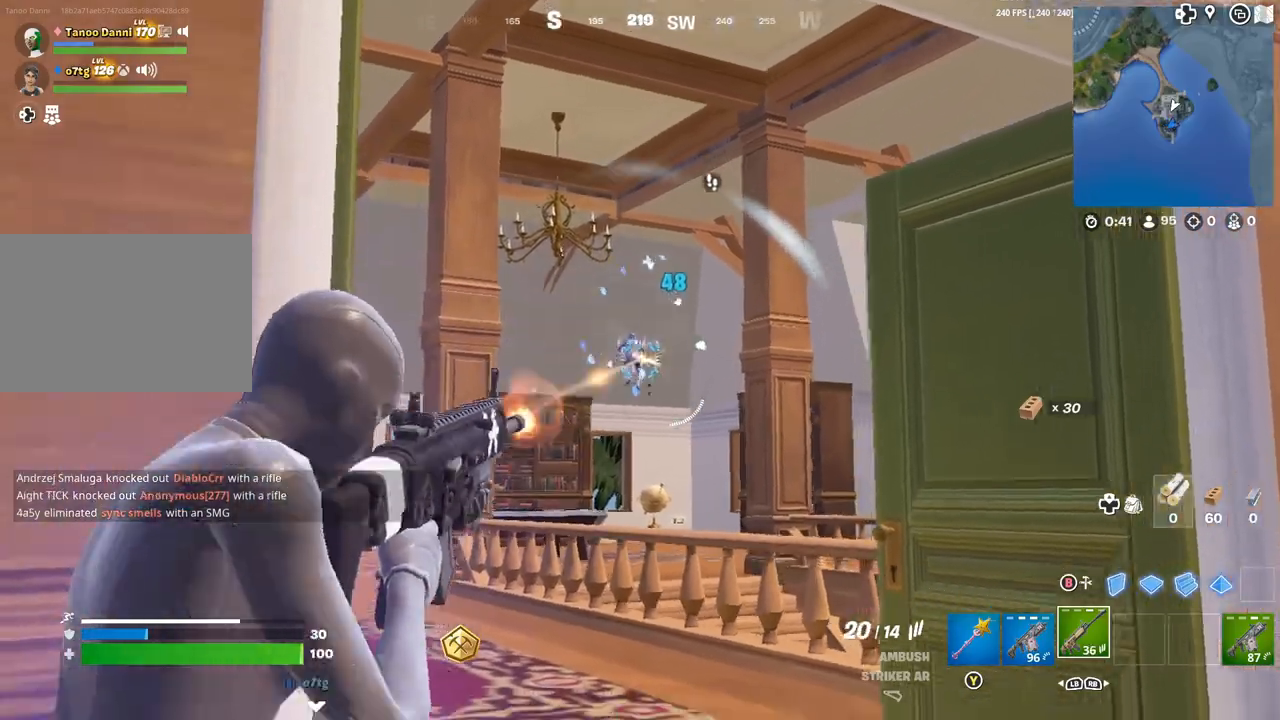
{"buttons": ["L2", "R2"], "left_stick": "down-left", "right_stick": "up-right", "events": [[83, "left_stick", "up-left"], [100, "right_stick", "down-left"], [150, "R3", "down"], [217, "left_stick", "up-right"], [217, "right_stick", "down"], [333, "R3", "up"], [433, "left_stick", "up-left"], [467, "right_stick", "up-right"], [500, "left_stick", "down-left"]]}
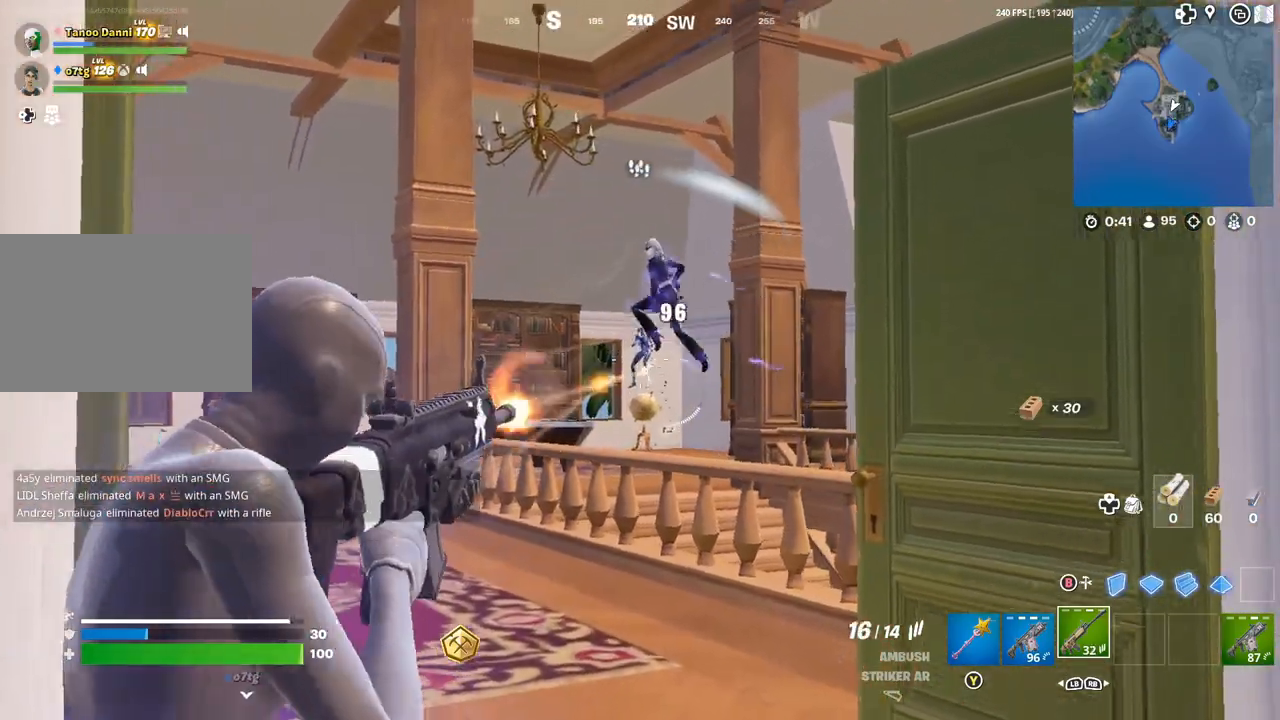
{"buttons": ["L2", "R2"], "left_stick": "down", "right_stick": "down", "events": [[117, "right_stick", "down-left"], [183, "left_stick", "left"], [283, "left_stick", "up"], [333, "left_stick", "right"], [333, "right_stick", "center"], [383, "right_stick", "right"], [467, "right_stick", "down"], [483, "left_stick", "down"]]}
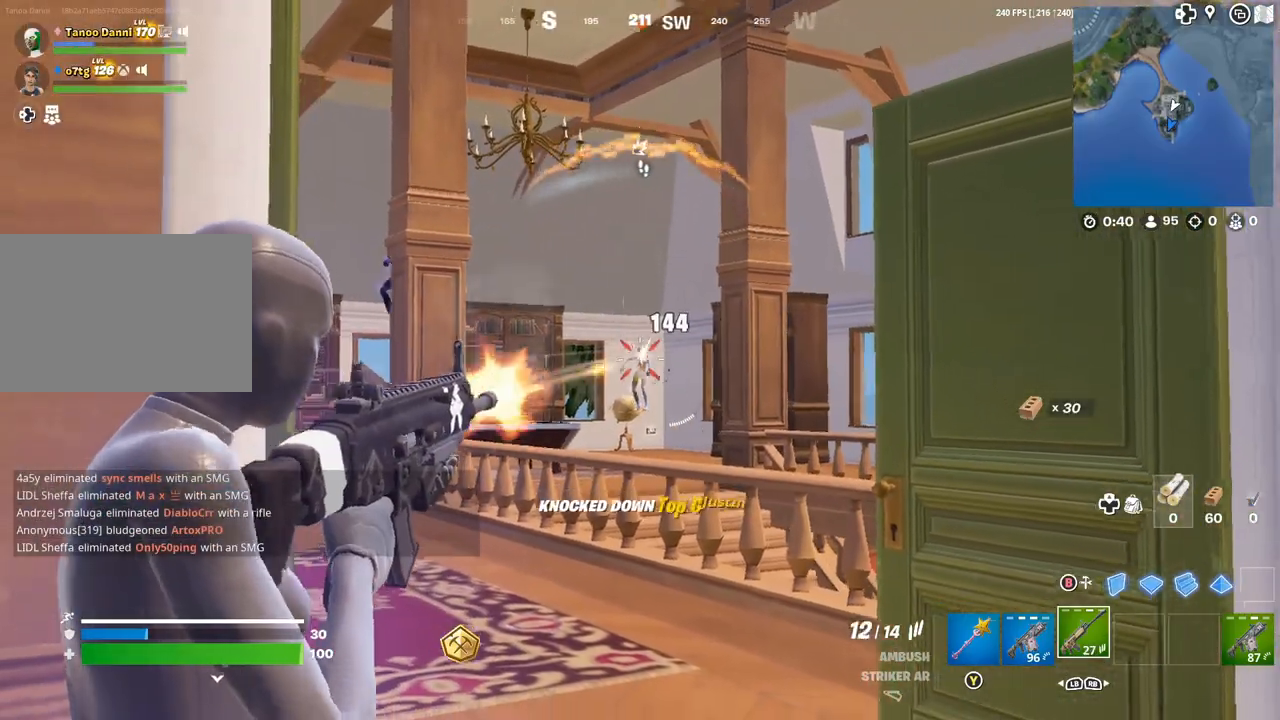
{"buttons": ["L2", "R3"], "left_stick": "right", "right_stick": "center", "events": [[67, "R3", "down"], [67, "left_stick", "left"], [117, "L2", "up"], [117, "R2", "up"], [117, "R3", "up"], [117, "right_stick", "left"], [317, "left_stick", "right"], [333, "right_stick", "center"], [417, "L2", "down"], [467, "R3", "down"]]}
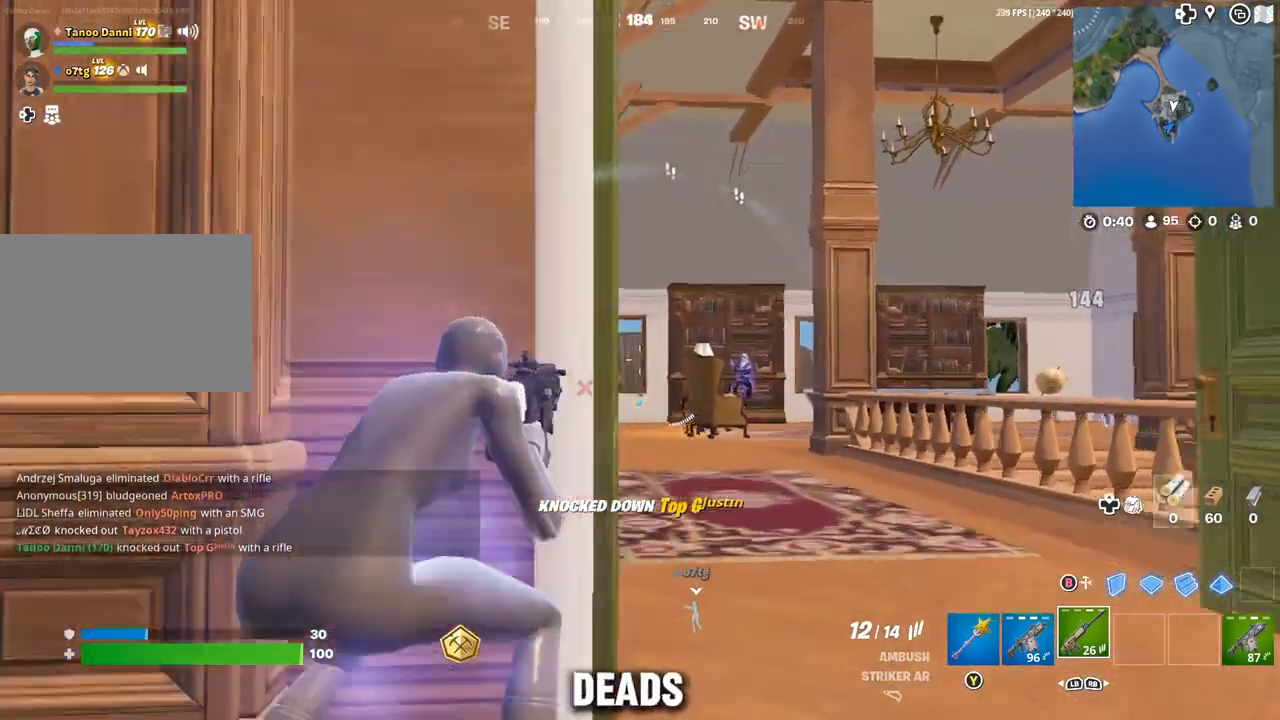
{"buttons": ["L2", "R2", "R3"], "left_stick": "left", "right_stick": "down", "events": [[33, "right_stick", "right"], [67, "R3", "up"], [217, "left_stick", "down"], [233, "right_stick", "center"], [317, "right_stick", "down"], [333, "R2", "down"], [333, "left_stick", "left"], [450, "R3", "down"]]}
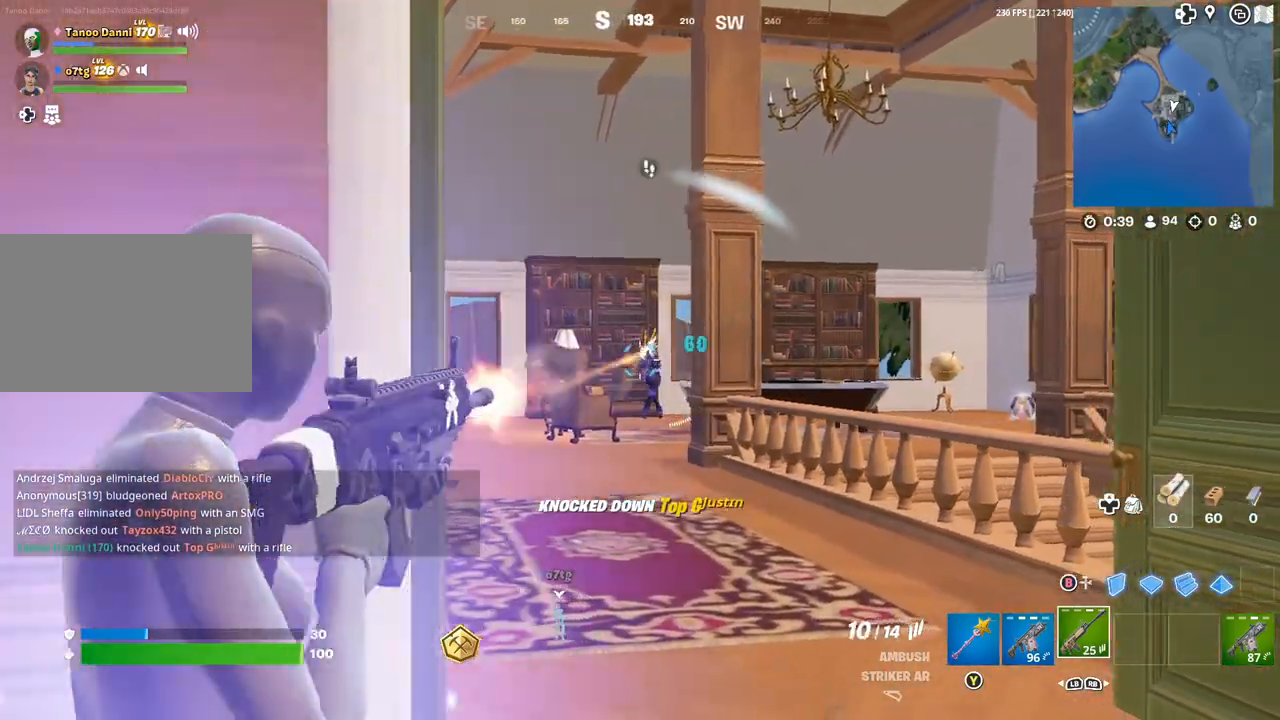
{"buttons": [], "left_stick": "right", "right_stick": "center", "events": [[17, "R3", "up"], [50, "right_stick", "right"], [100, "R2", "up"], [150, "L2", "up"], [150, "right_stick", "center"], [250, "L1", "down"], [300, "L1", "up"], [317, "left_stick", "up-right"], [383, "left_stick", "center"], [483, "left_stick", "right"]]}
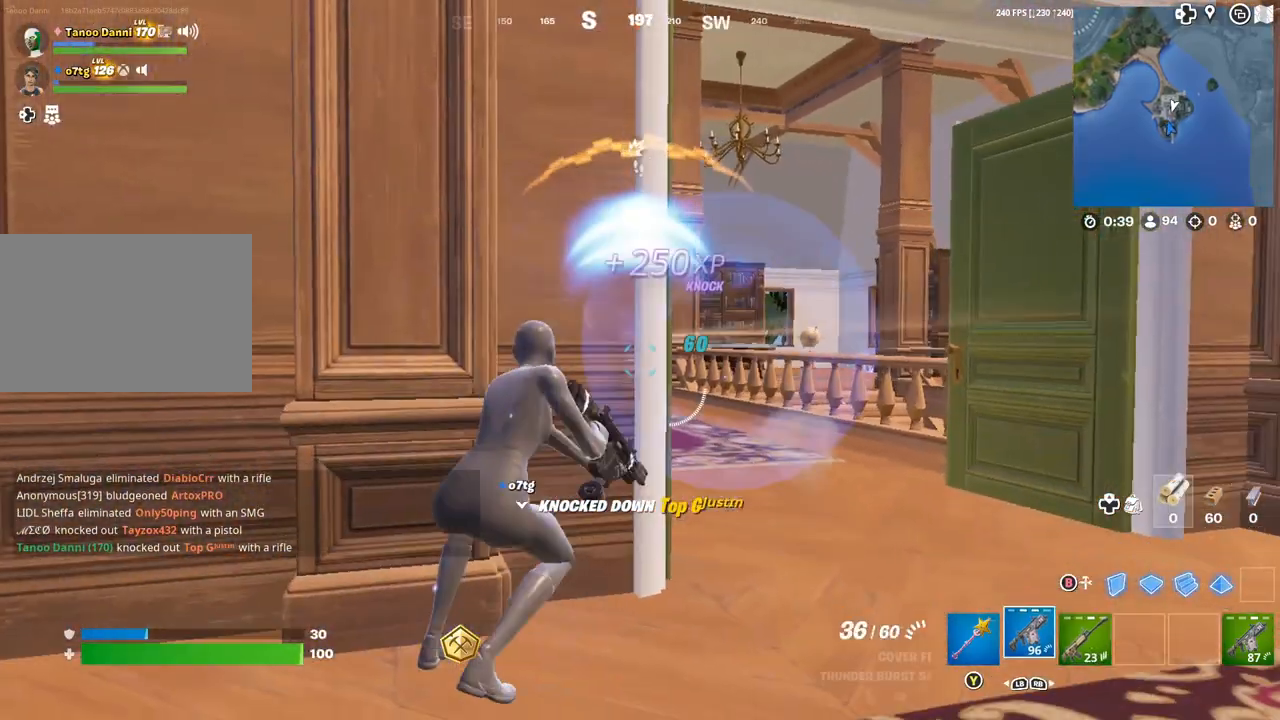
{"buttons": [], "left_stick": "left", "right_stick": "center", "events": [[100, "left_stick", "up-left"], [233, "left_stick", "right"], [283, "left_stick", "center"], [400, "left_stick", "left"]]}
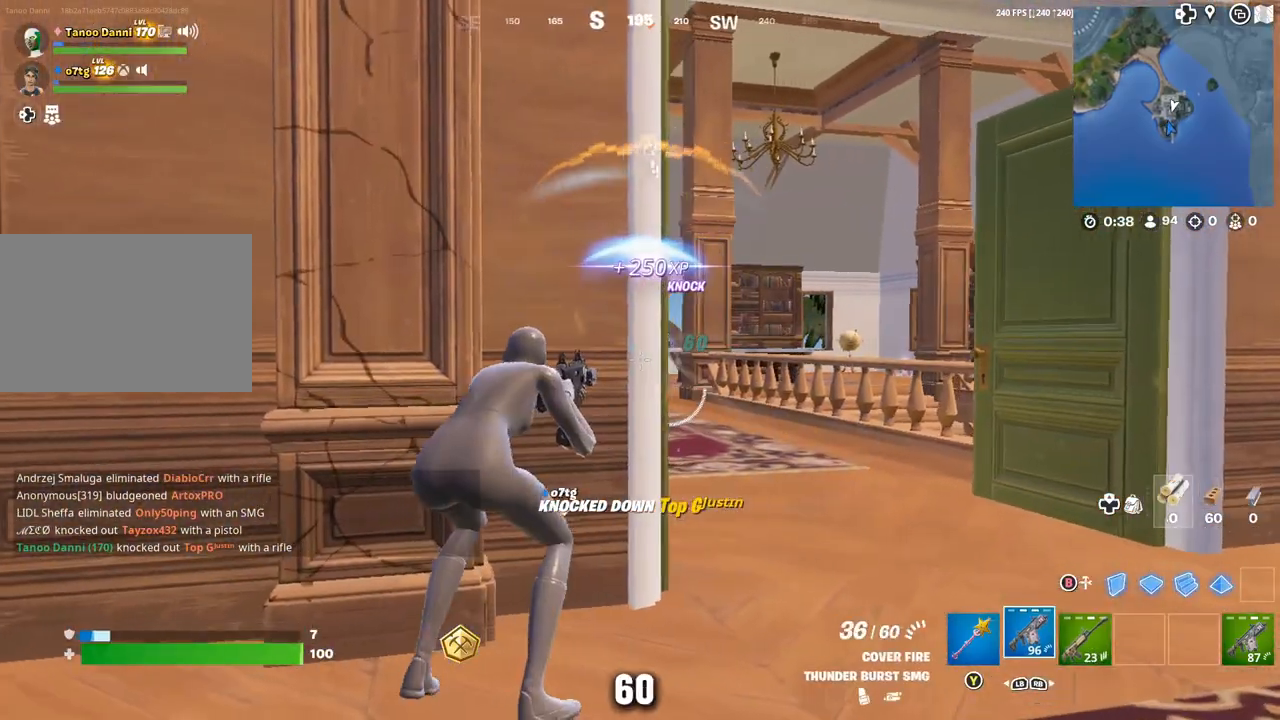
{"buttons": [], "left_stick": "center", "right_stick": "center", "events": [[50, "left_stick", "right"], [117, "left_stick", "center"], [383, "left_stick", "left"], [433, "left_stick", "center"]]}
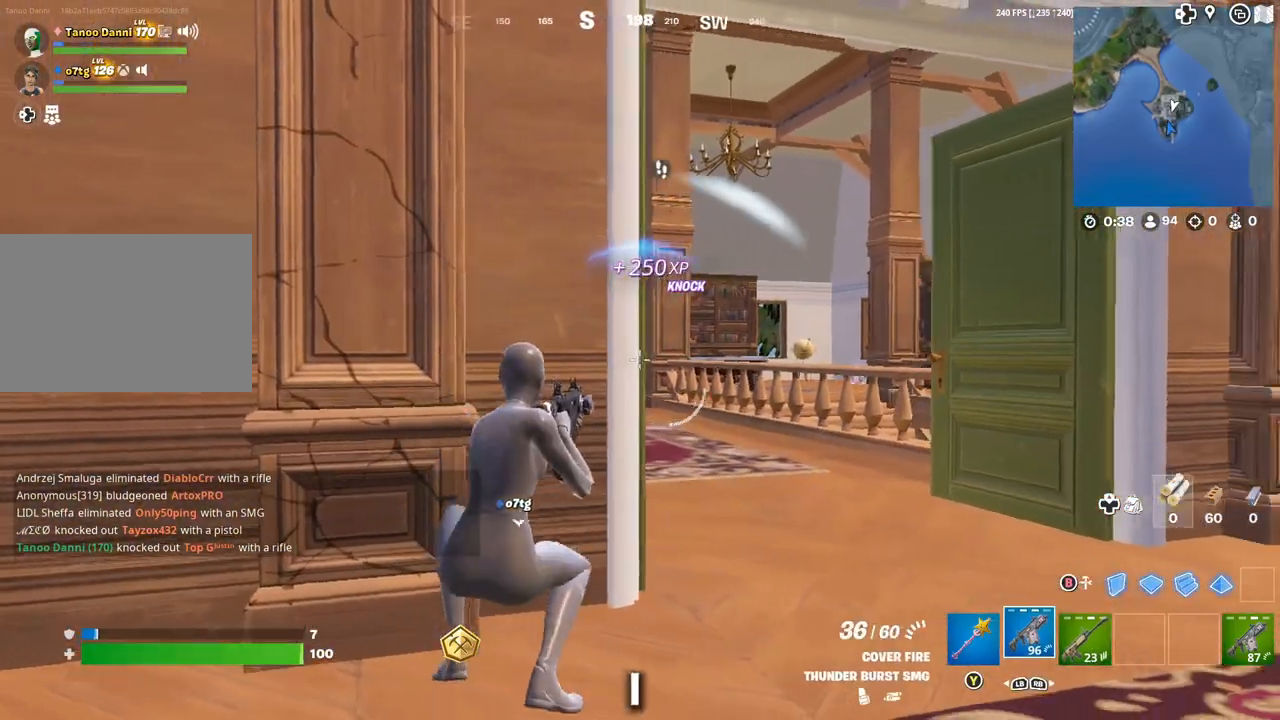
{"buttons": ["L2", "R2"], "left_stick": "left", "right_stick": "right", "events": [[83, "L2", "down"], [100, "left_stick", "right"], [133, "R3", "down"], [183, "R3", "up"], [233, "right_stick", "right"], [483, "R2", "down"], [500, "left_stick", "left"]]}
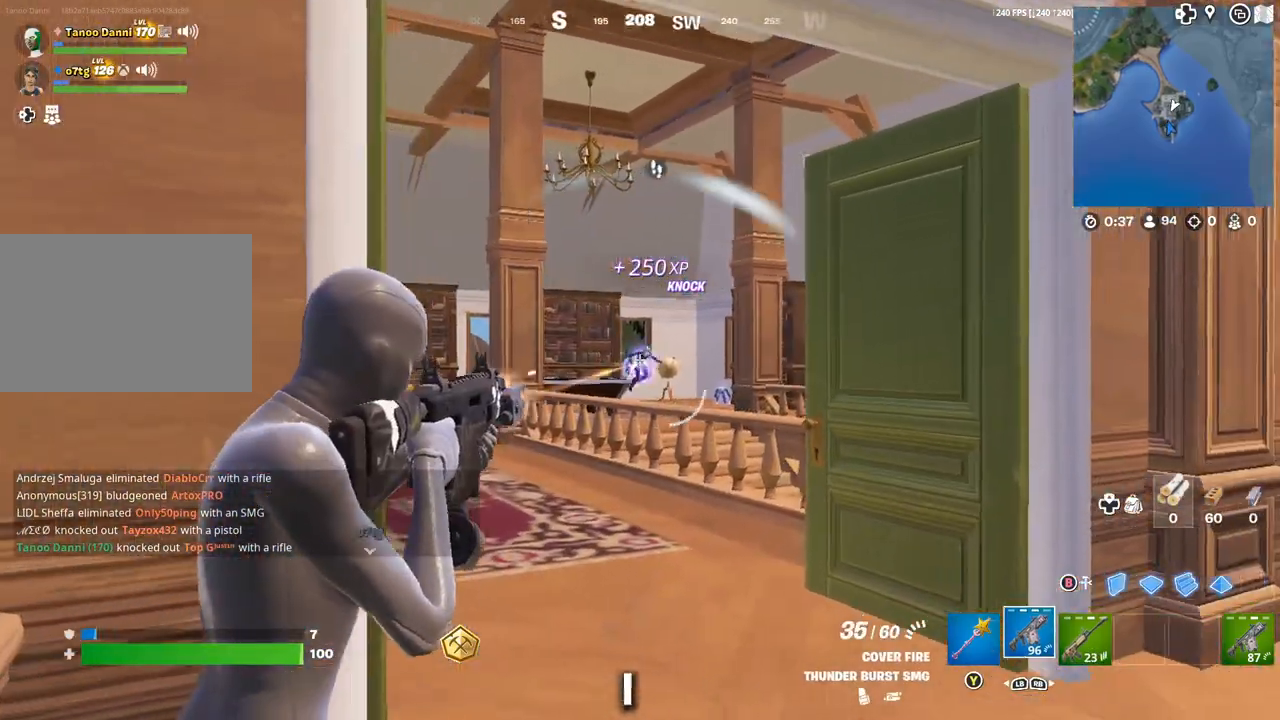
{"buttons": ["L2"], "left_stick": "down-left", "right_stick": "up-right", "events": [[33, "right_stick", "down-right"], [133, "R2", "up"], [233, "right_stick", "up-right"], [250, "left_stick", "down"], [450, "left_stick", "down-left"]]}
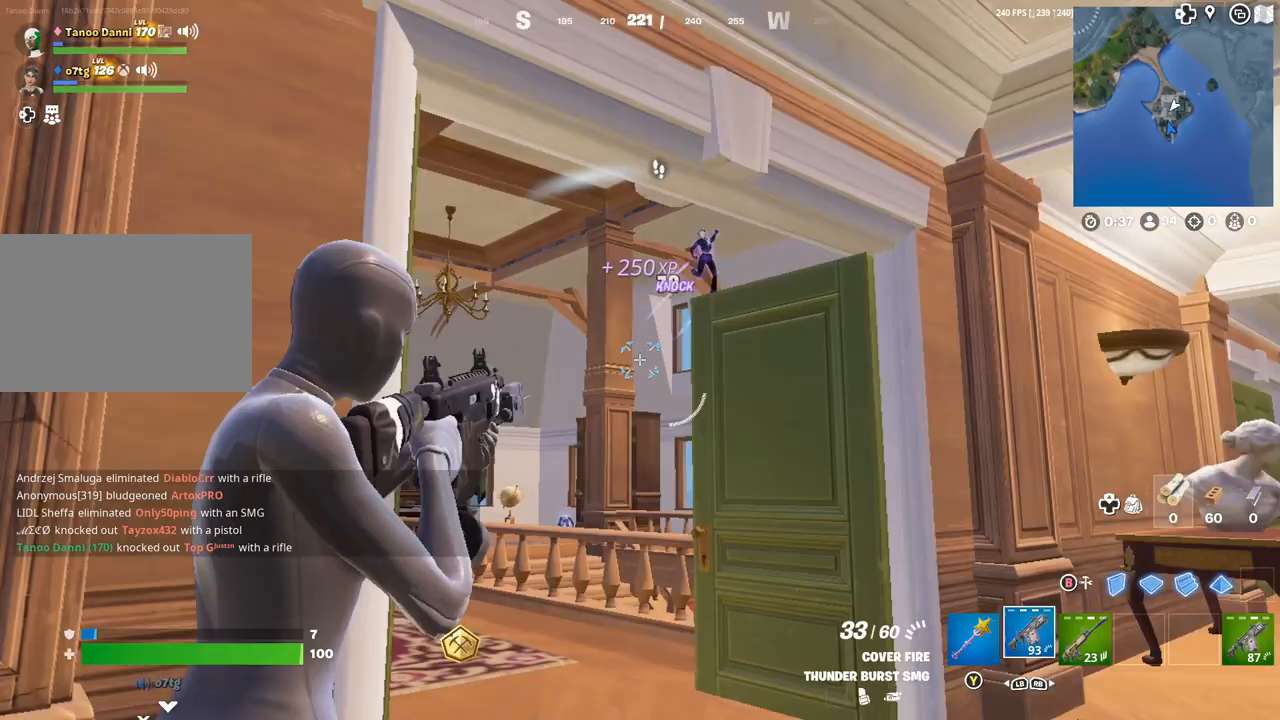
{"buttons": [], "left_stick": "up-right", "right_stick": "down-right", "events": [[50, "left_stick", "left"], [200, "right_stick", "center"], [233, "L2", "up"], [400, "left_stick", "down-right"], [450, "right_stick", "down-right"], [467, "left_stick", "up-right"]]}
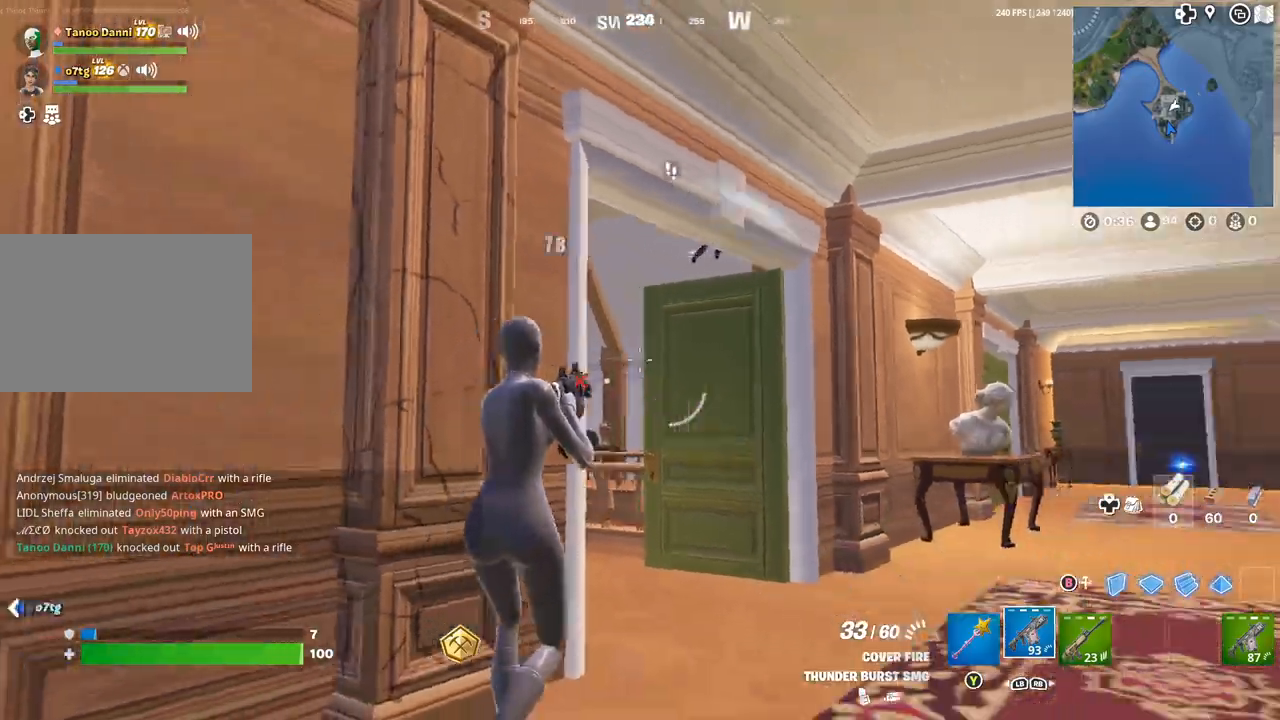
{"buttons": [], "left_stick": "up-right", "right_stick": "center", "events": [[133, "DPAD_RIGHT", "down"], [167, "right_stick", "center"], [233, "DPAD_RIGHT", "up"], [300, "right_stick", "left"], [433, "right_stick", "center"]]}
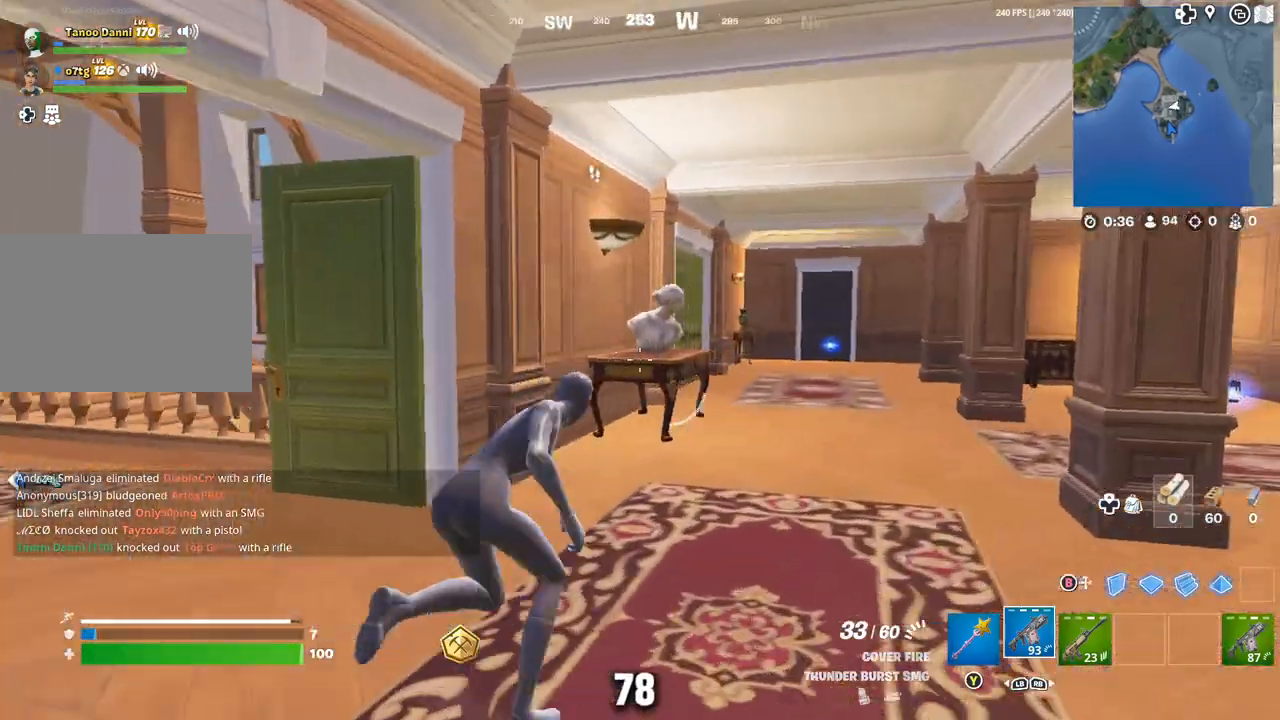
{"buttons": [], "left_stick": "up-right", "right_stick": "center", "events": []}
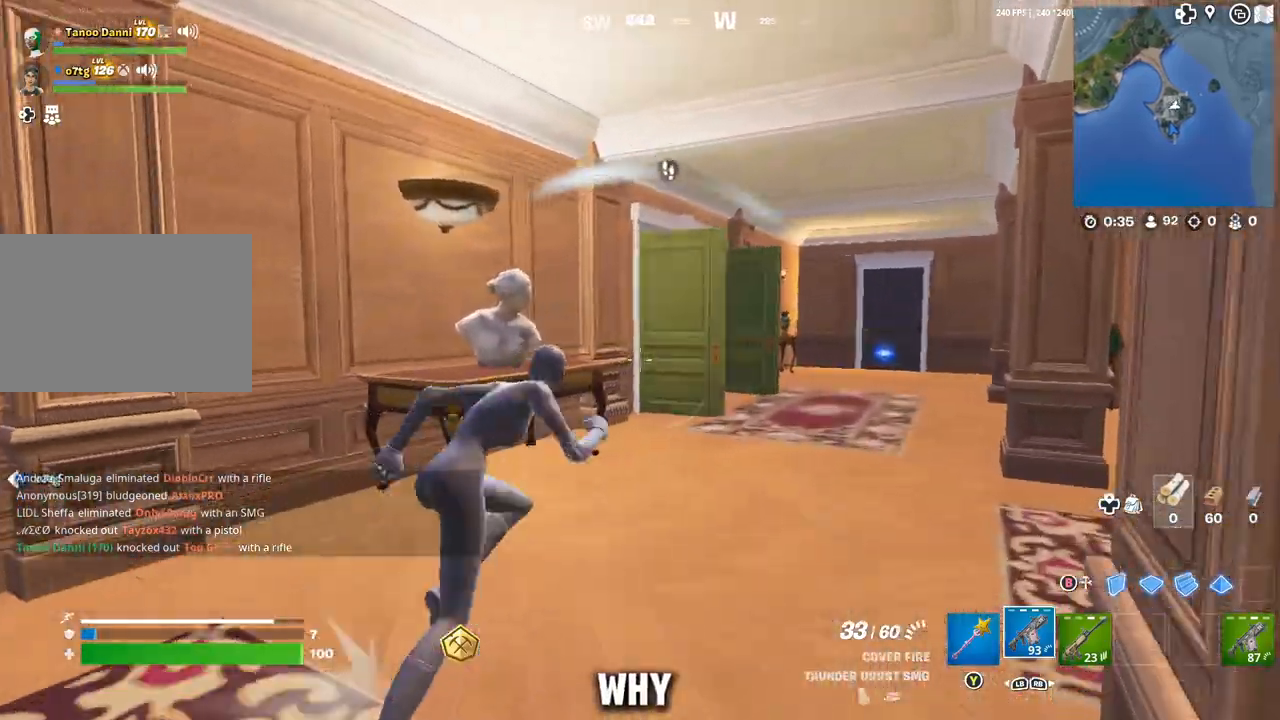
{"buttons": [], "left_stick": "up-right", "right_stick": "up", "events": [[83, "left_stick", "down-left"], [167, "left_stick", "right"], [433, "left_stick", "up-right"], [500, "right_stick", "up"]]}
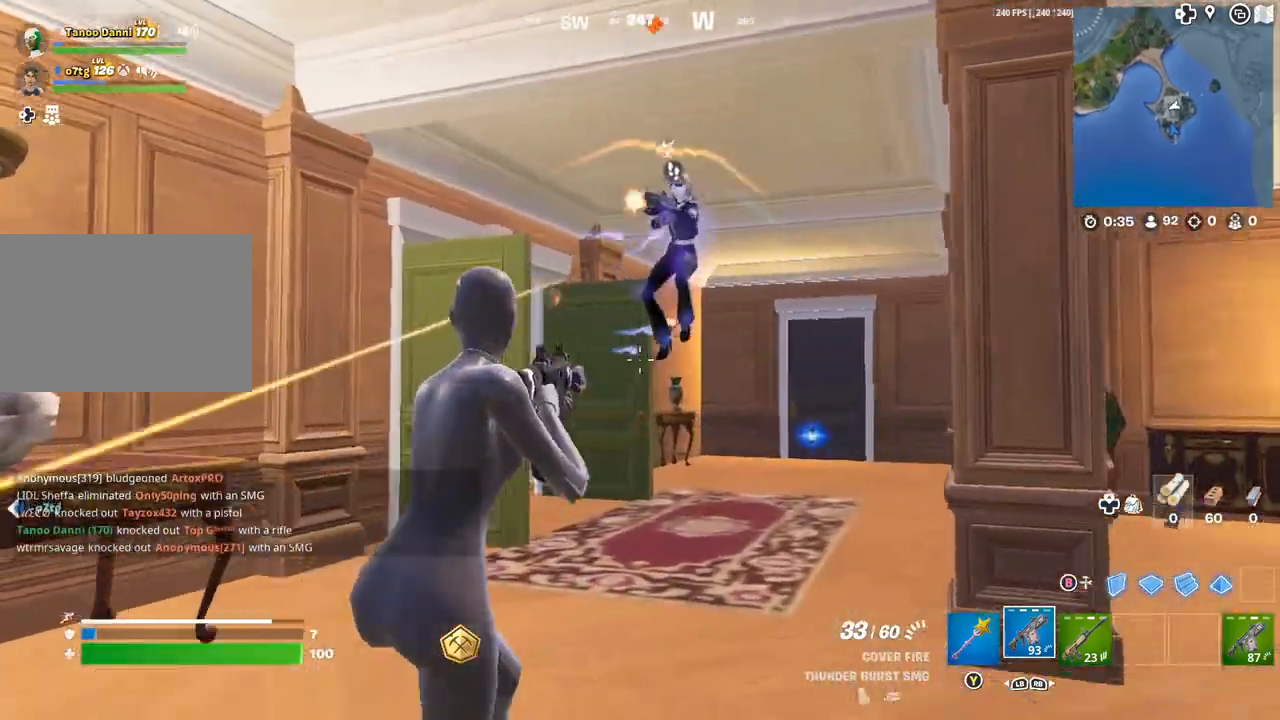
{"buttons": [], "left_stick": "up-left", "right_stick": "center", "events": [[83, "R2", "down"], [100, "right_stick", "right"], [117, "left_stick", "up-left"], [200, "R3", "down"], [217, "right_stick", "down"], [300, "R3", "up"], [300, "right_stick", "center"], [350, "R2", "up"]]}
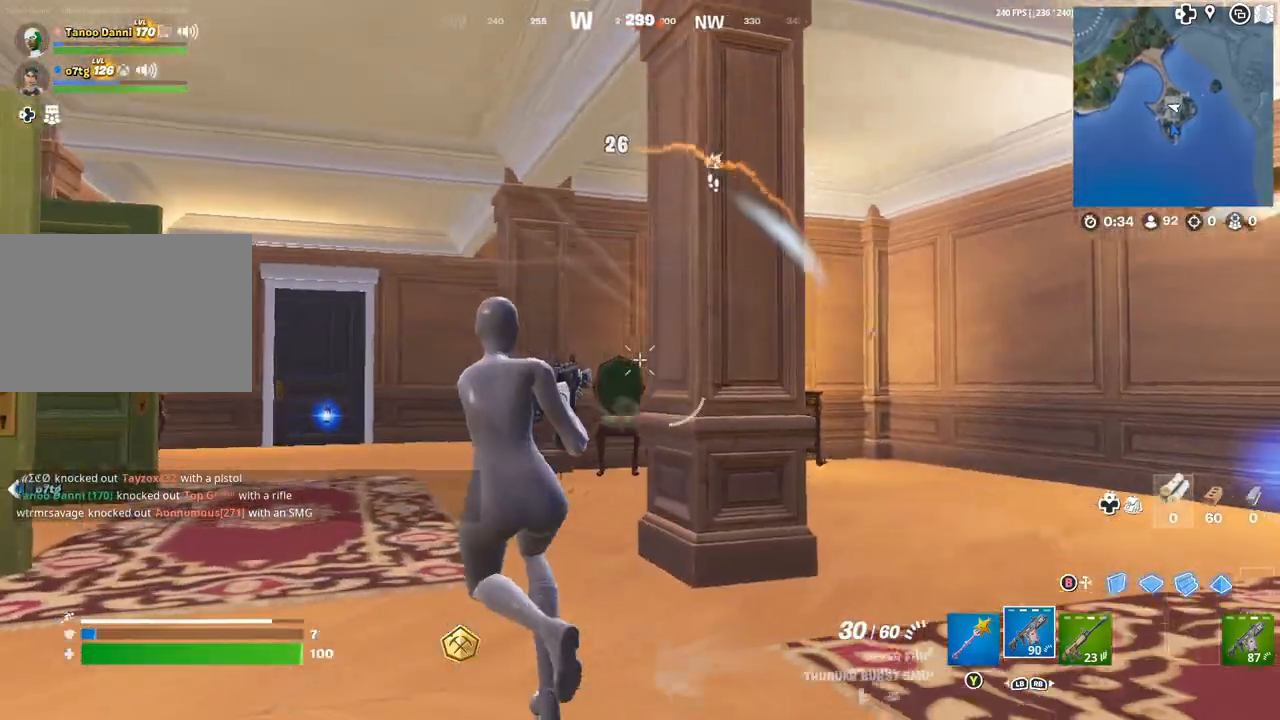
{"buttons": [], "left_stick": "up-left", "right_stick": "center", "events": [[50, "R3", "down"], [50, "right_stick", "right"], [67, "left_stick", "up"], [117, "R3", "up"], [150, "right_stick", "center"], [200, "left_stick", "up-left"]]}
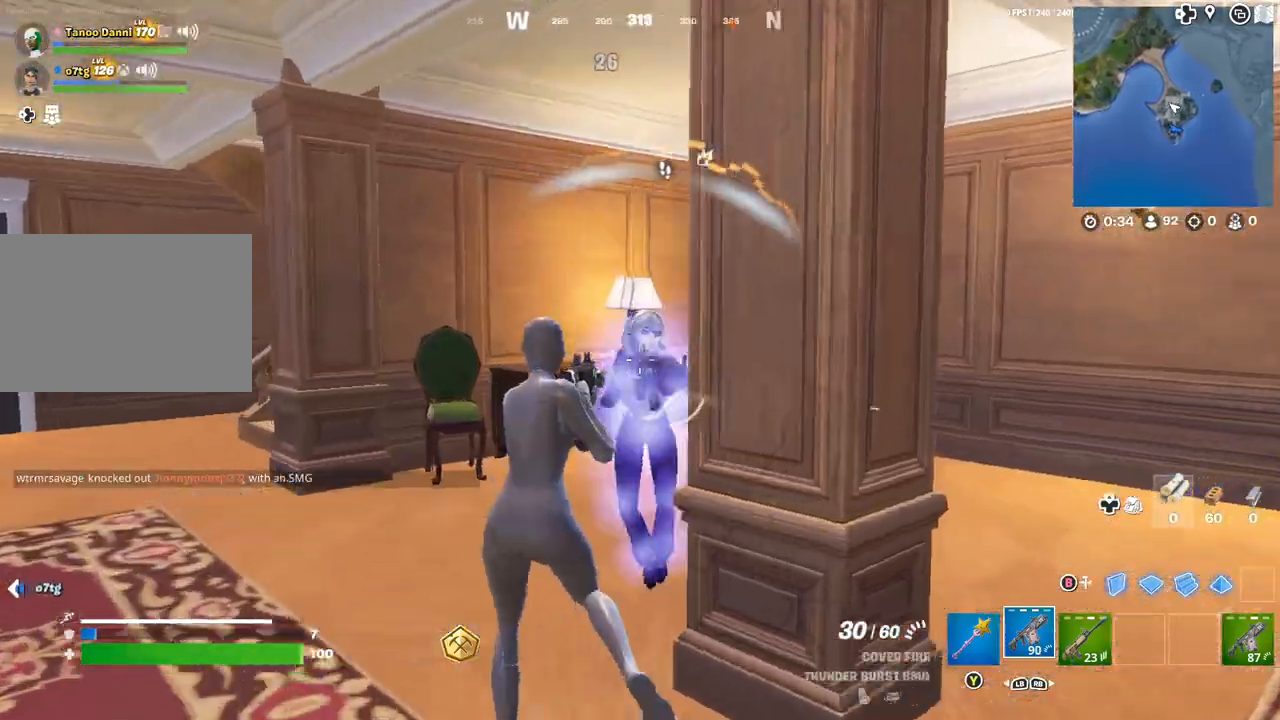
{"buttons": ["R2"], "left_stick": "up-left", "right_stick": "down", "events": [[50, "right_stick", "right"], [183, "R2", "down"], [500, "right_stick", "down"]]}
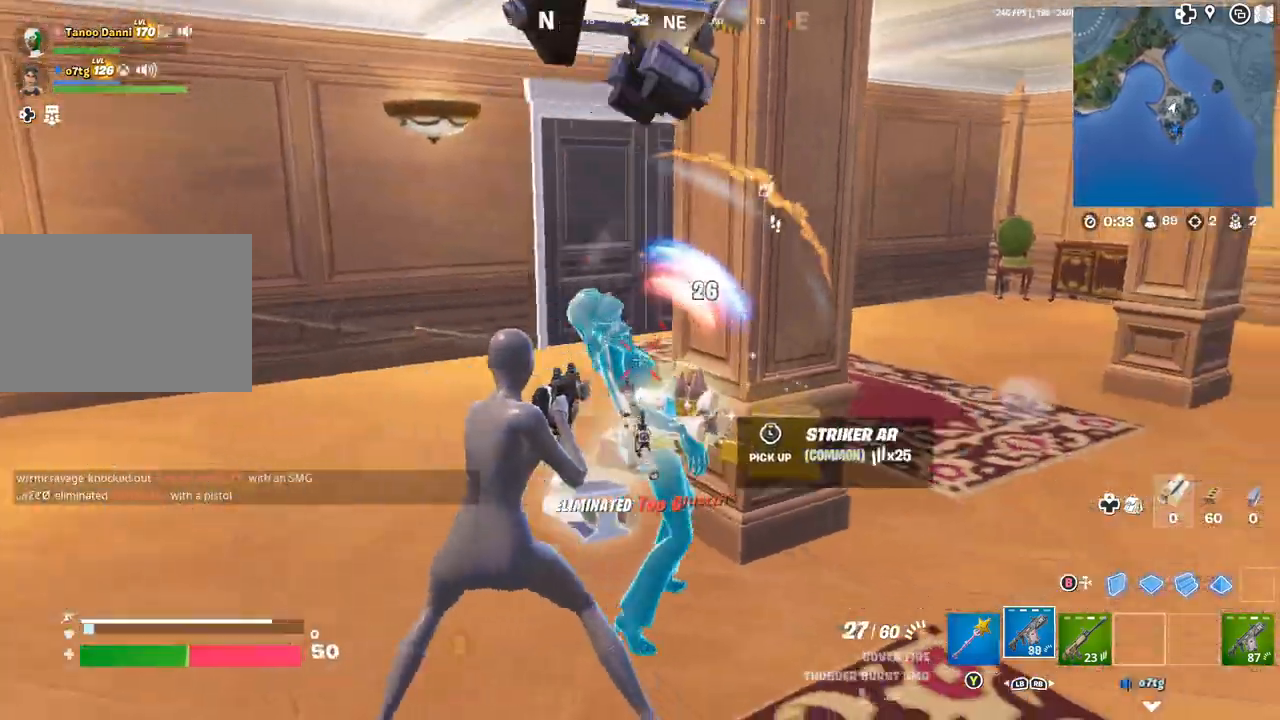
{"buttons": [], "left_stick": "up-right", "right_stick": "center", "events": [[83, "R2", "up"], [133, "right_stick", "right"], [267, "left_stick", "up-right"], [300, "right_stick", "center"], [350, "Y", "down"], [433, "Y", "up"]]}
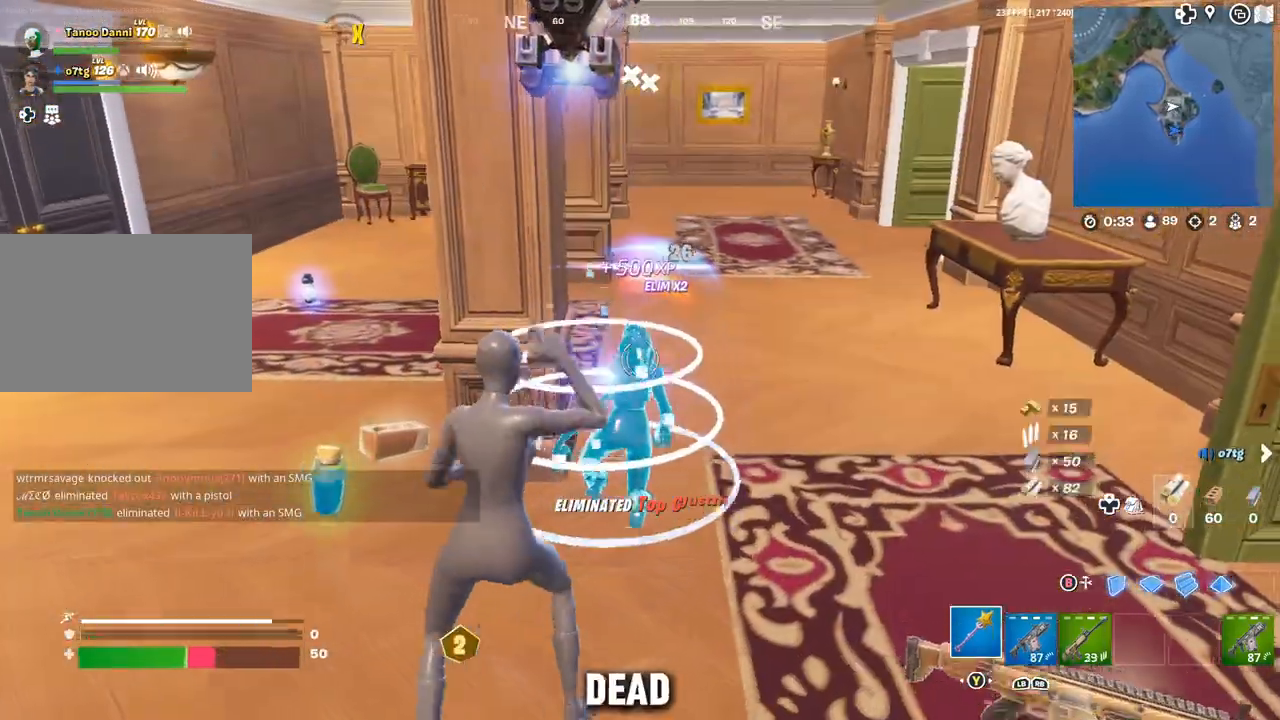
{"buttons": ["L3"], "left_stick": "up-left", "right_stick": "right", "events": [[33, "right_stick", "down"], [133, "left_stick", "up-left"], [167, "right_stick", "left"], [433, "right_stick", "center"], [450, "L3", "down"], [483, "right_stick", "right"]]}
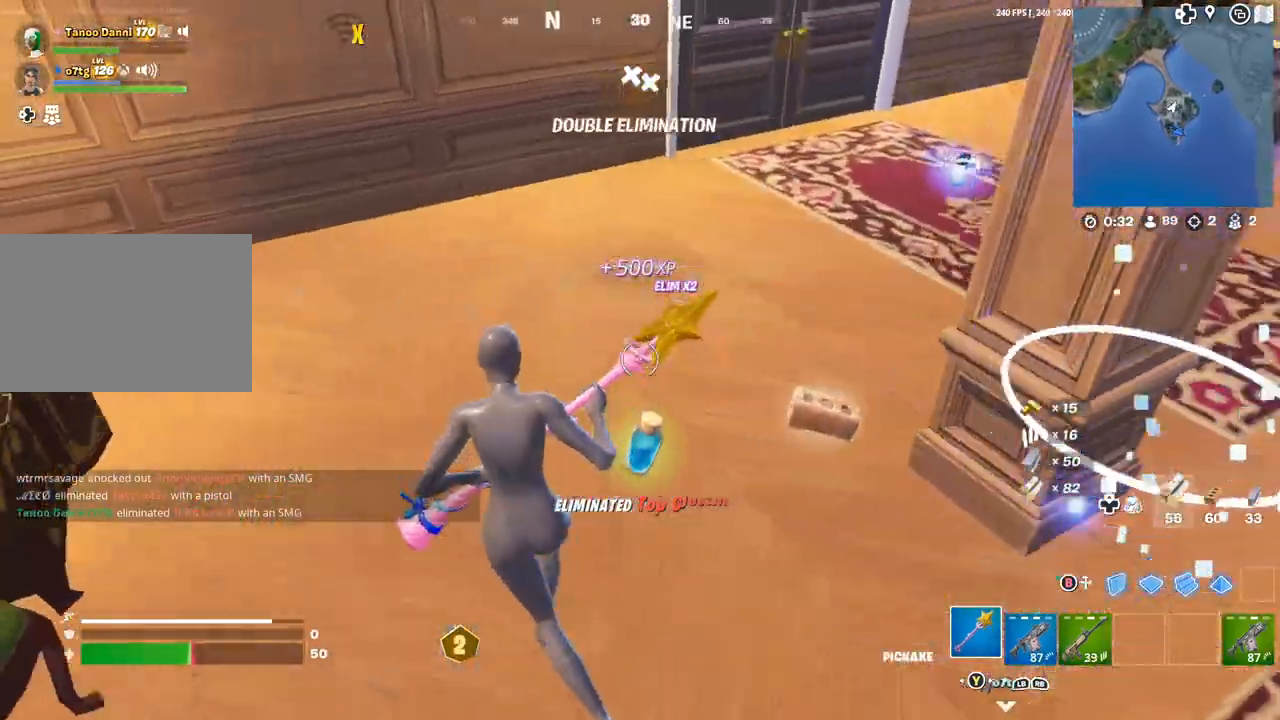
{"buttons": [], "left_stick": "up-right", "right_stick": "center", "events": [[17, "L3", "up"], [83, "L3", "down"], [167, "L3", "up"], [167, "right_stick", "center"], [233, "L3", "down"], [233, "right_stick", "right"], [283, "L3", "up"], [283, "left_stick", "up-right"], [450, "right_stick", "center"]]}
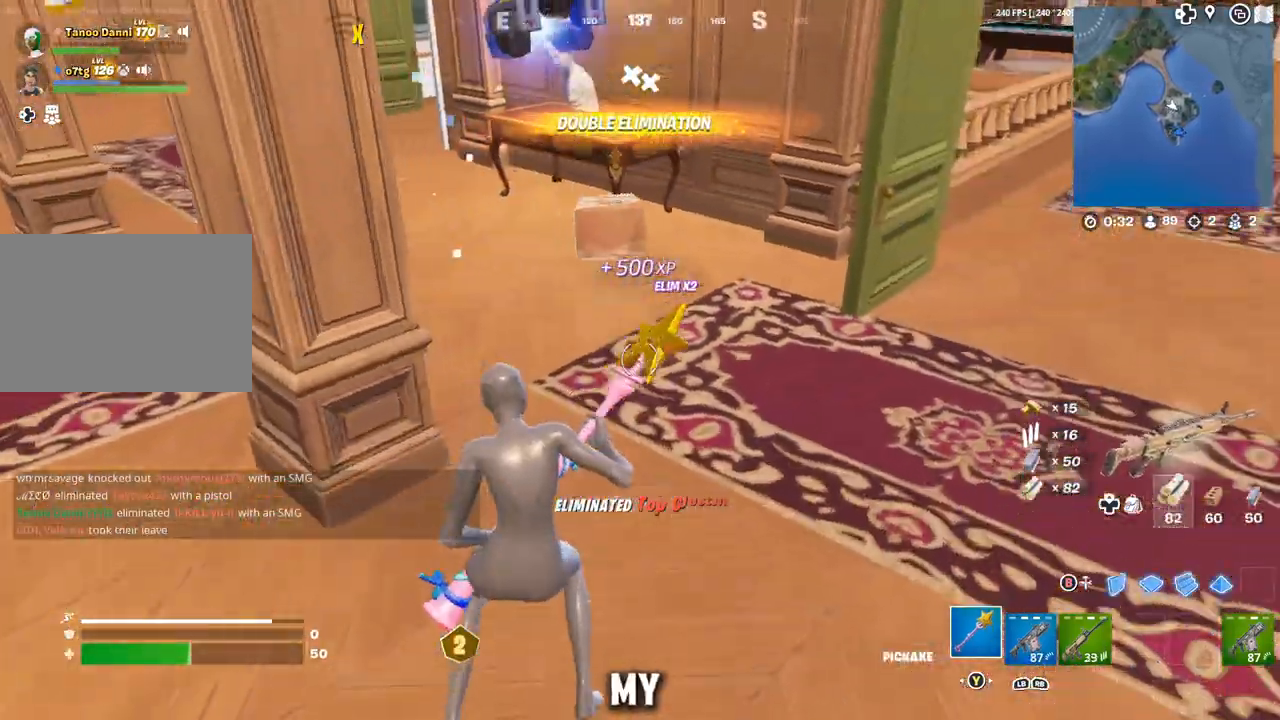
{"buttons": [], "left_stick": "up", "right_stick": "center", "events": [[83, "DPAD_RIGHT", "down"], [183, "DPAD_RIGHT", "up"], [183, "left_stick", "up"], [183, "right_stick", "up-left"], [350, "right_stick", "center"]]}
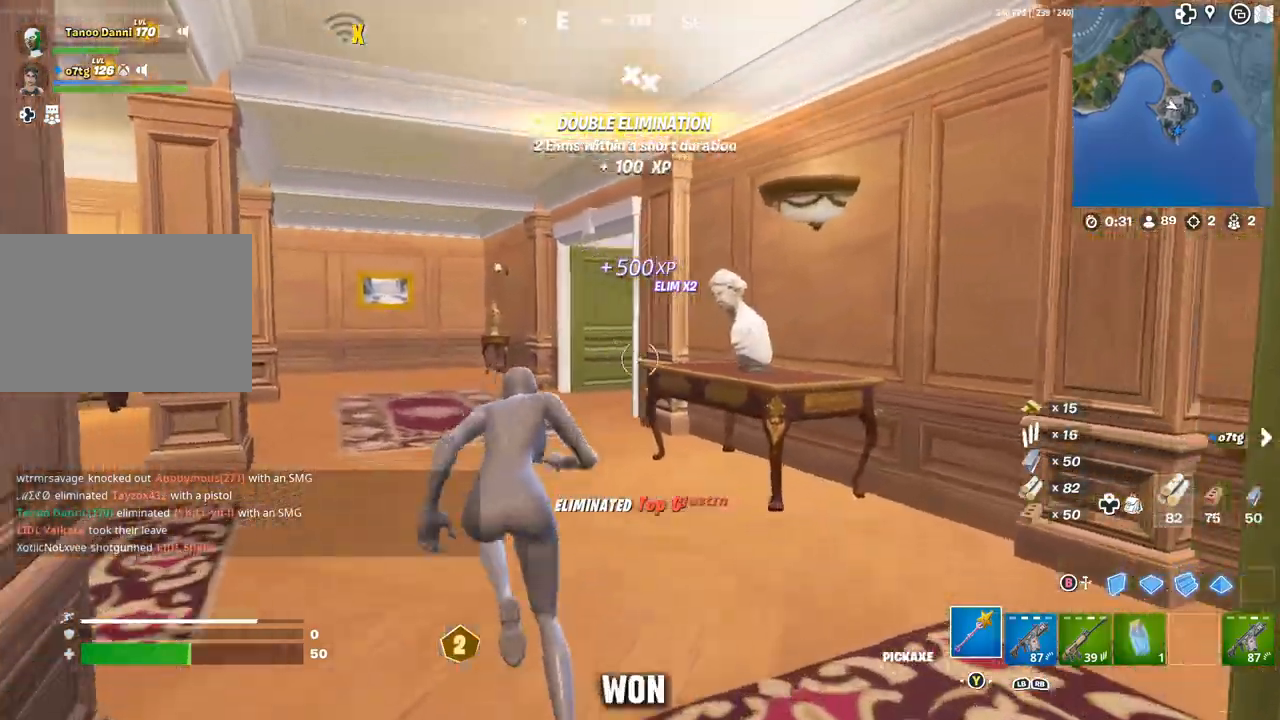
{"buttons": [], "left_stick": "up-left", "right_stick": "center", "events": [[67, "left_stick", "up-left"]]}
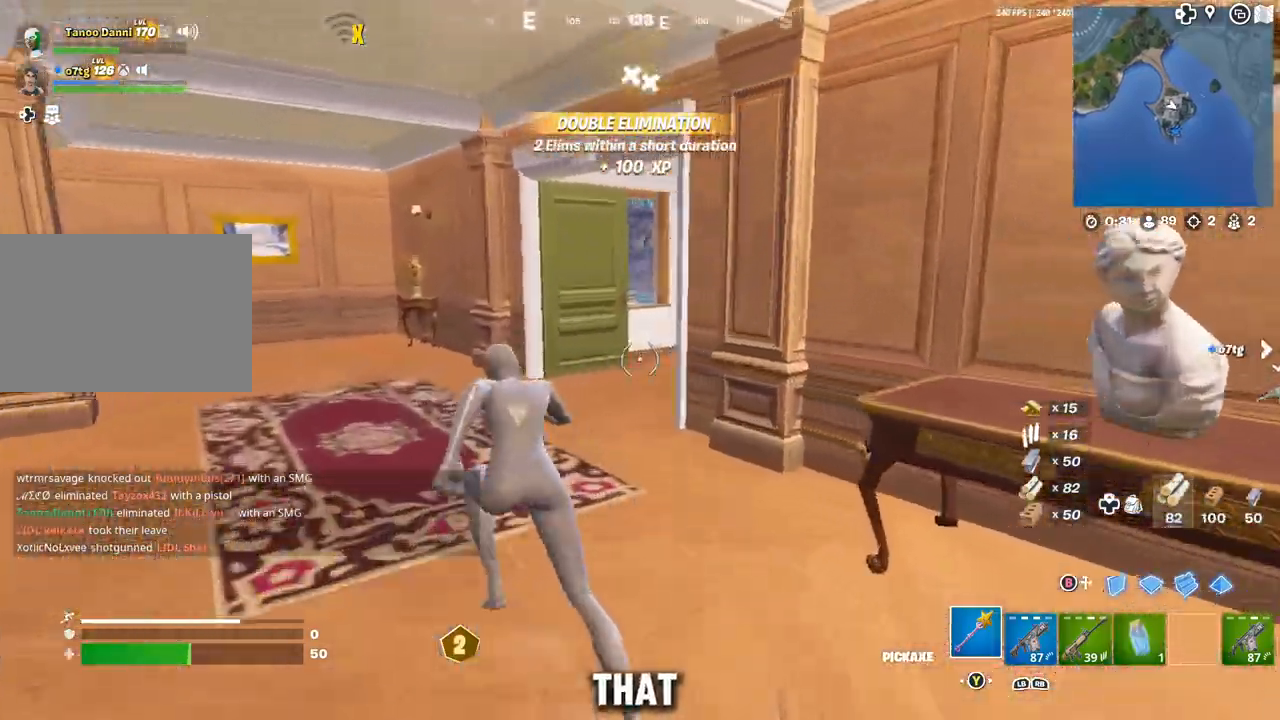
{"buttons": [], "left_stick": "up-left", "right_stick": "center", "events": [[83, "right_stick", "right"], [217, "right_stick", "center"]]}
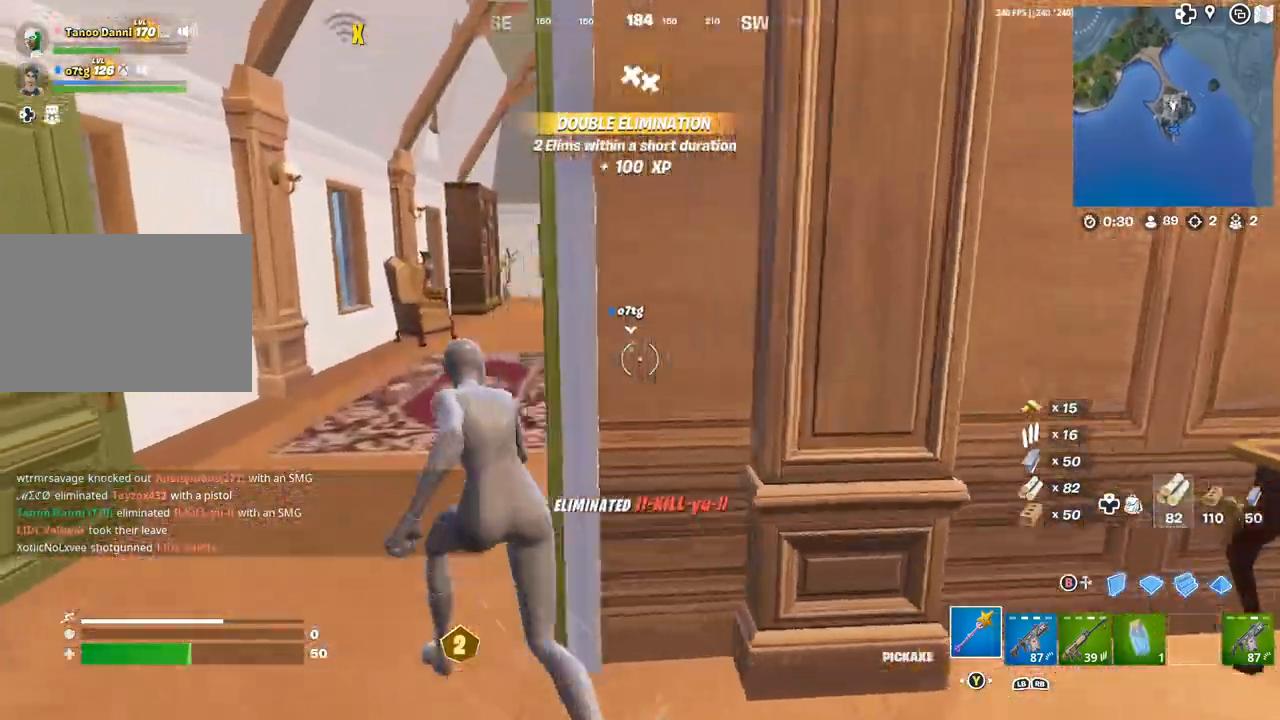
{"buttons": ["R2"], "left_stick": "center", "right_stick": "center", "events": [[317, "R2", "down"], [317, "left_stick", "right"], [367, "left_stick", "center"], [417, "left_stick", "left"], [500, "left_stick", "center"]]}